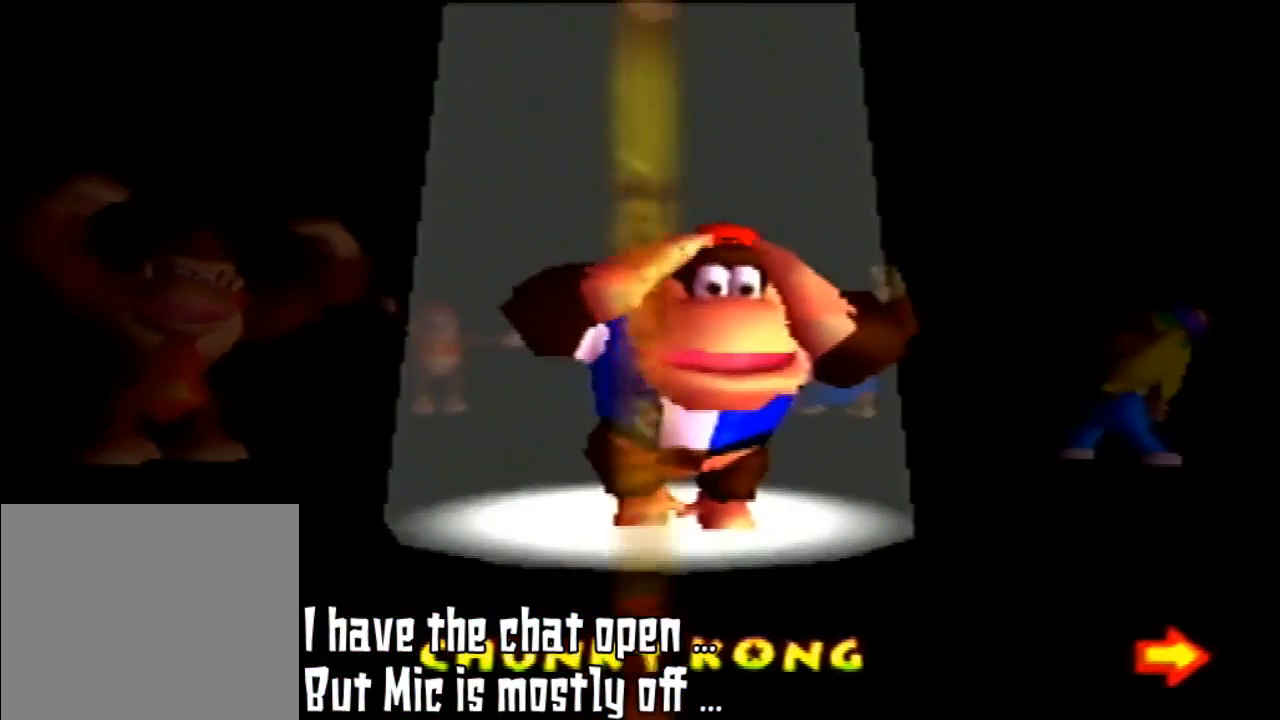
Gameplay with a controller (Nintendo layout); each line is a JSON object with the inputs held at the frame after it. "events" lists button and stick changes between this image and that frame as [ms after this image, input, new state], when the widget could be followed in between. Not read: L3 R3.
{"buttons": [], "left_stick": "center", "events": [[267, "A", "down"], [367, "A", "up"]]}
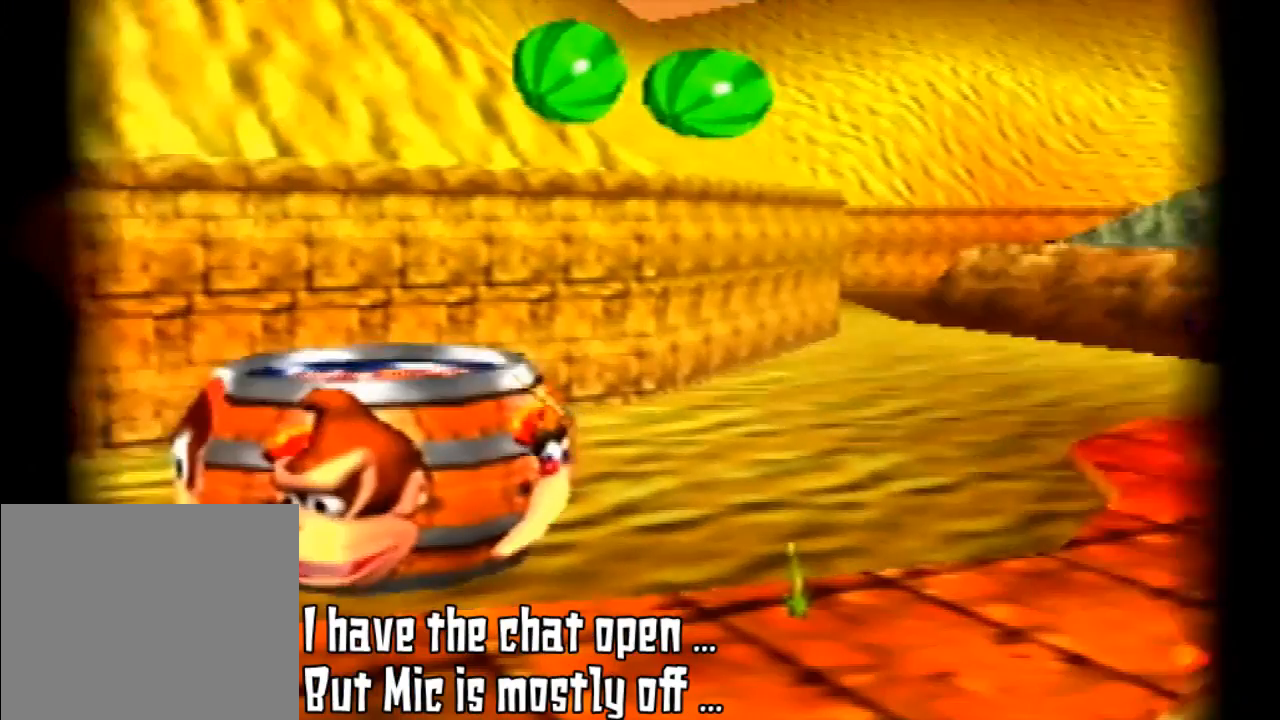
{"buttons": [], "left_stick": "left", "events": [[300, "left_stick", "left"]]}
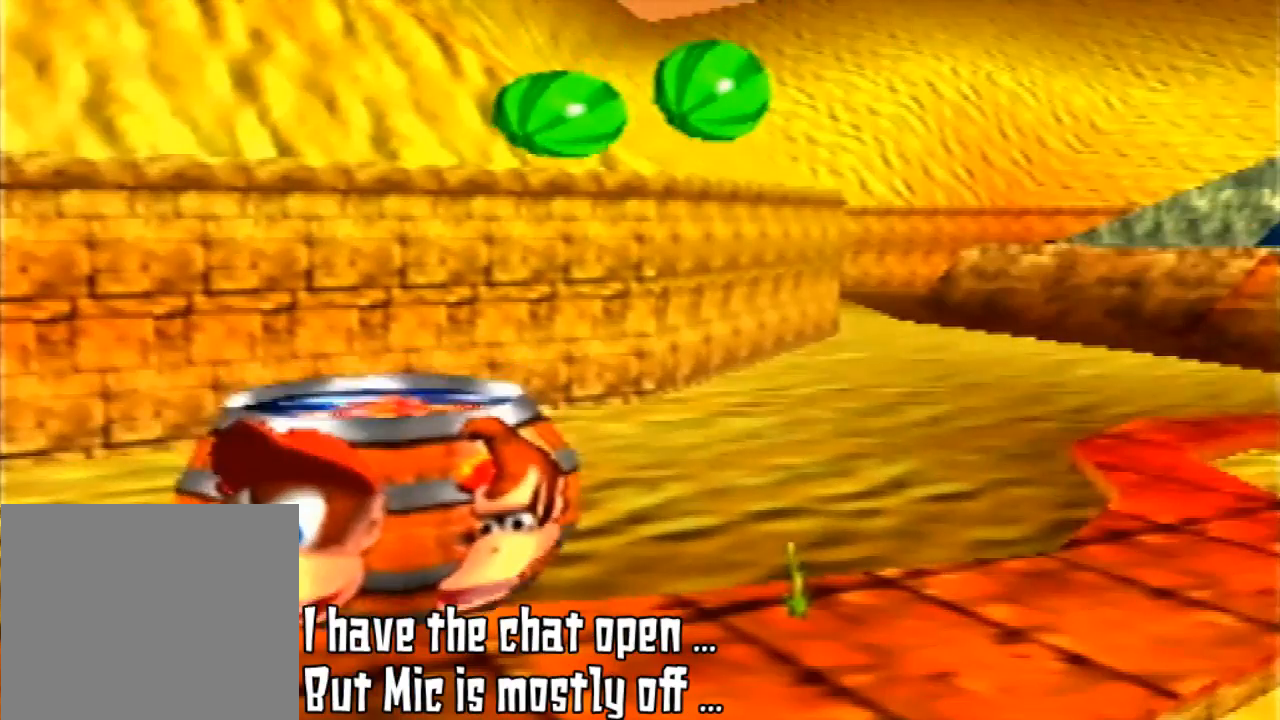
{"buttons": [], "left_stick": "down-left", "events": [[100, "left_stick", "down-left"]]}
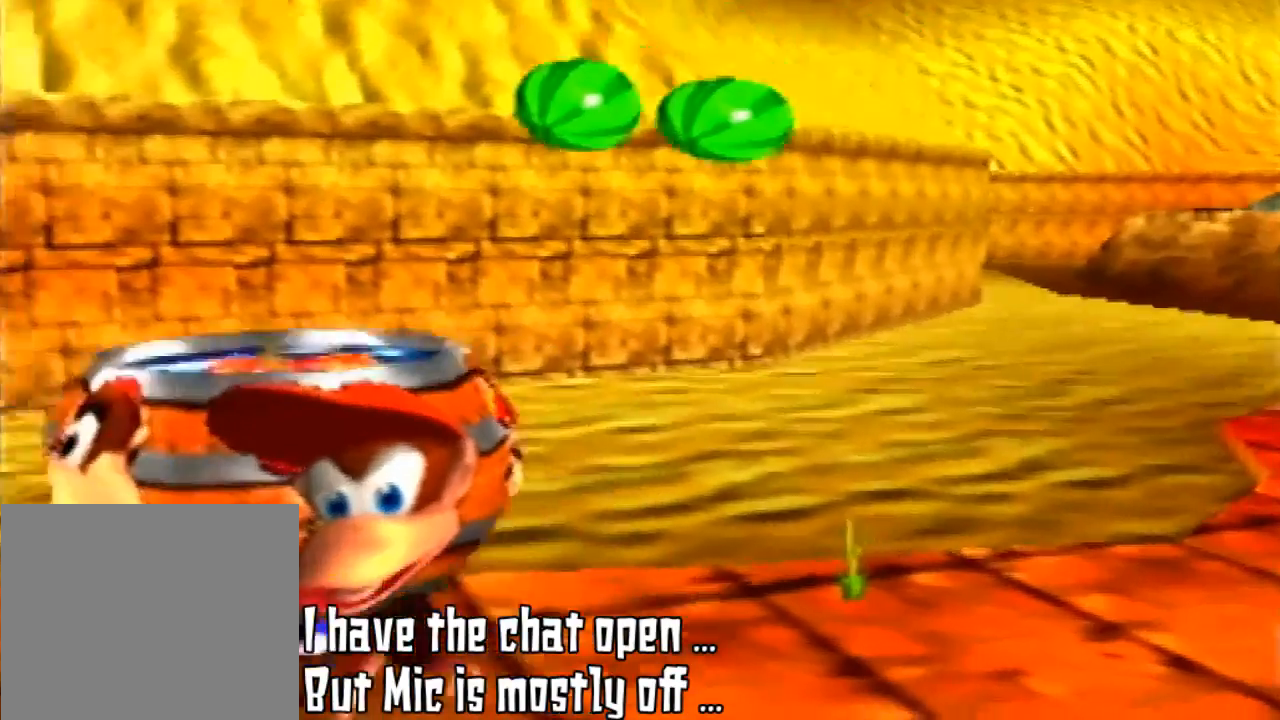
{"buttons": [], "left_stick": "down-left", "events": []}
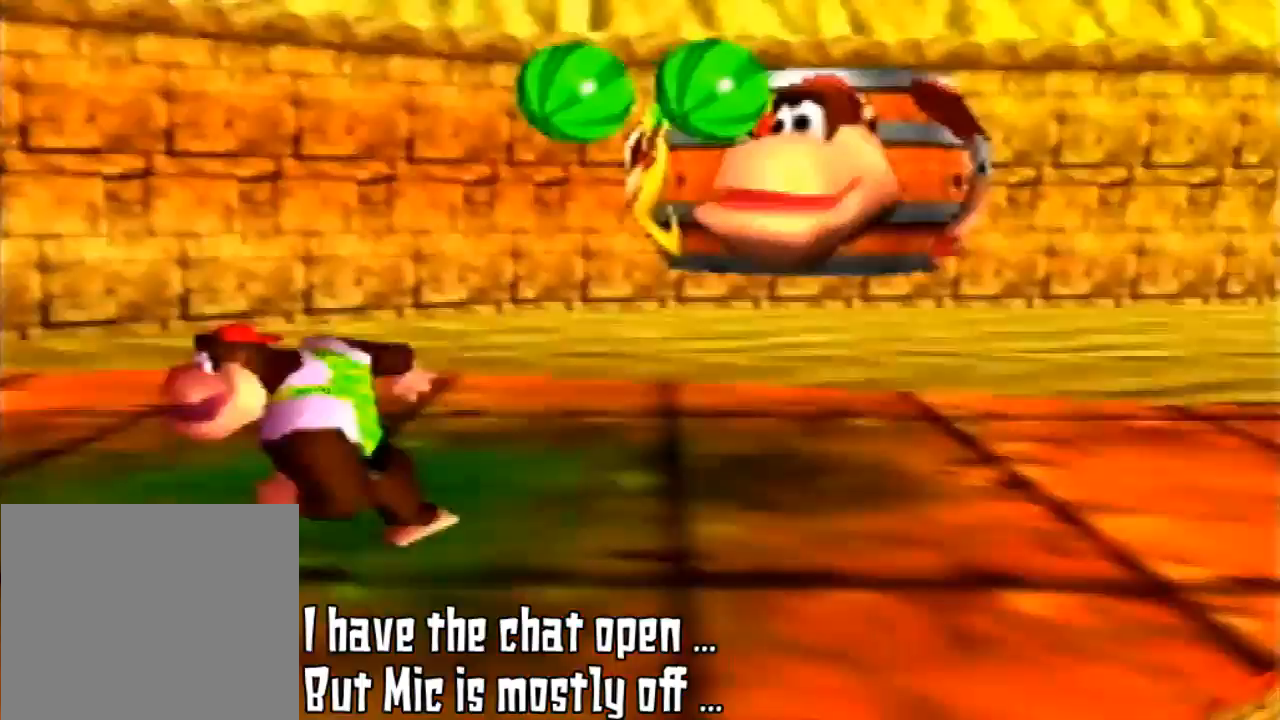
{"buttons": [], "left_stick": "left", "events": [[433, "left_stick", "left"]]}
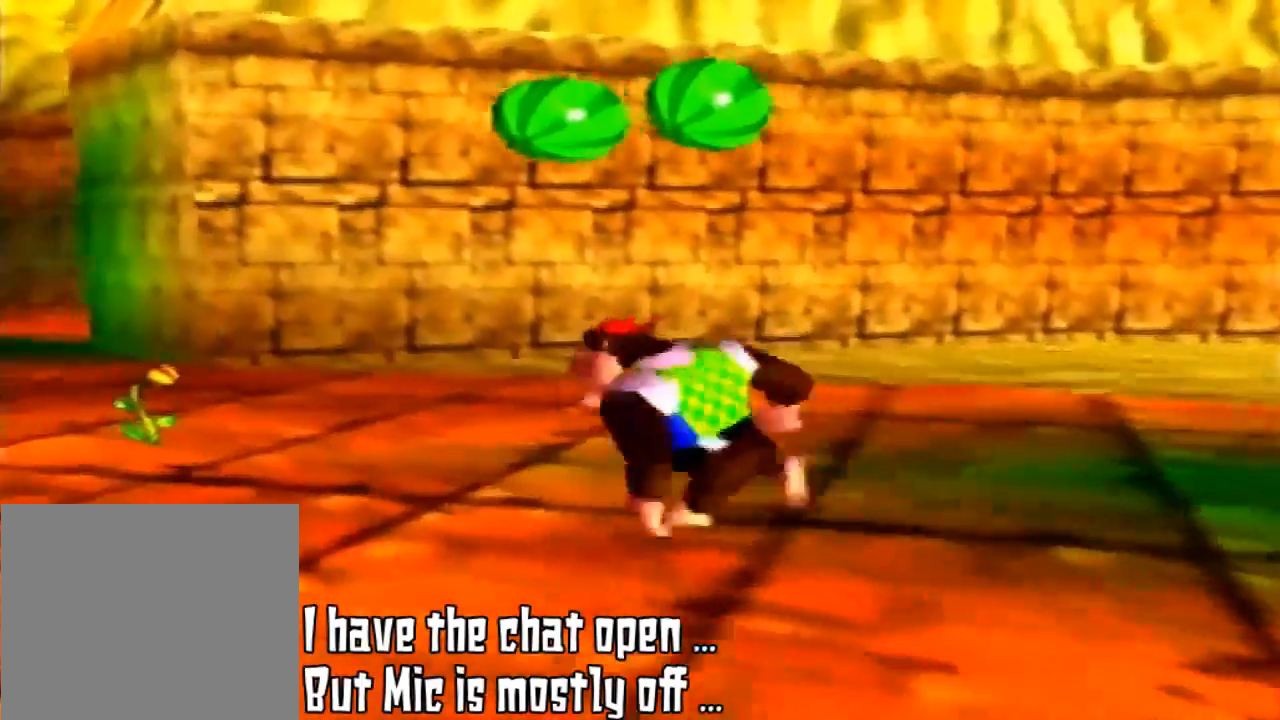
{"buttons": [], "left_stick": "left", "events": [[333, "left_stick", "up-left"], [500, "left_stick", "left"]]}
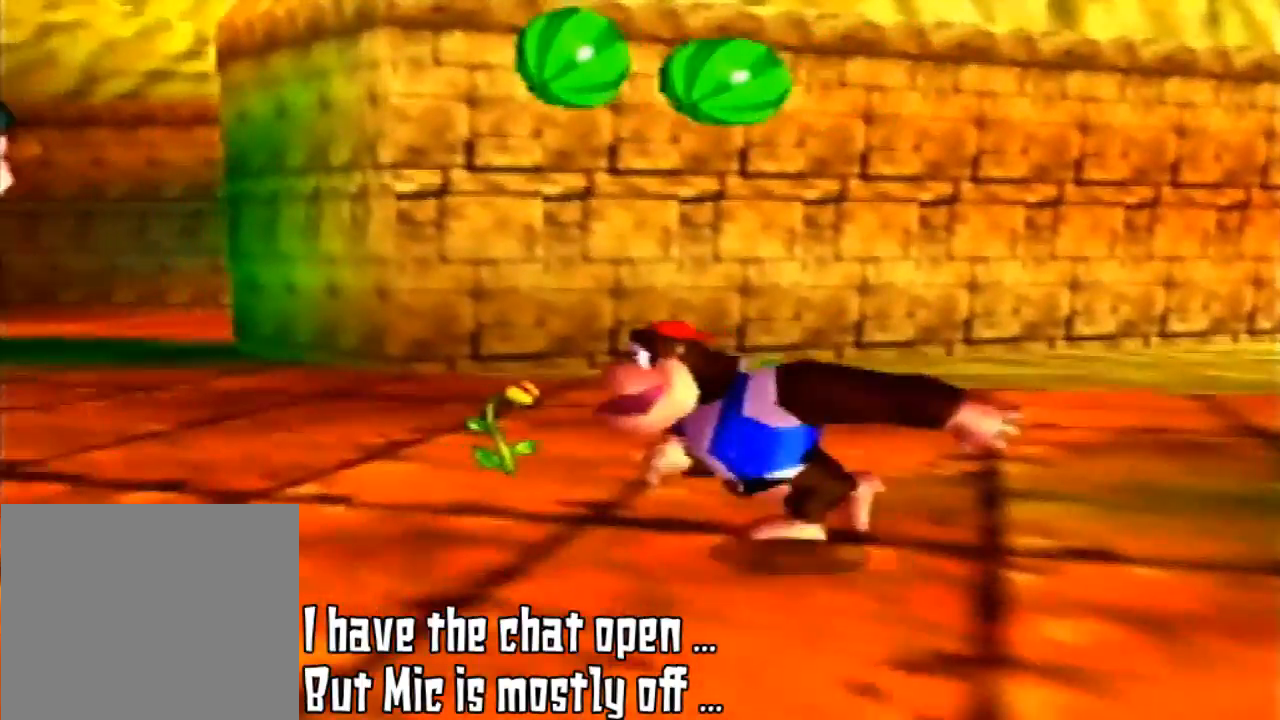
{"buttons": [], "left_stick": "left", "events": []}
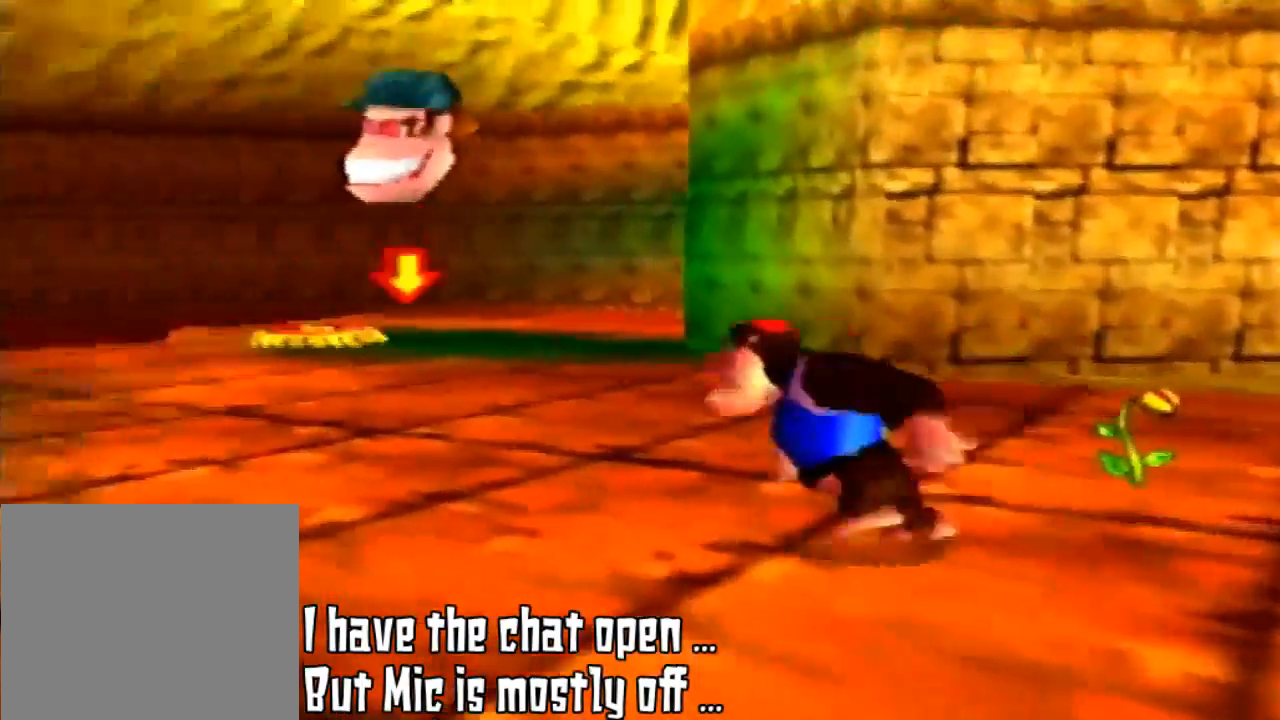
{"buttons": [], "left_stick": "up-left", "events": [[133, "C_RIGHT", "down"], [300, "C_RIGHT", "up"], [333, "left_stick", "up-left"]]}
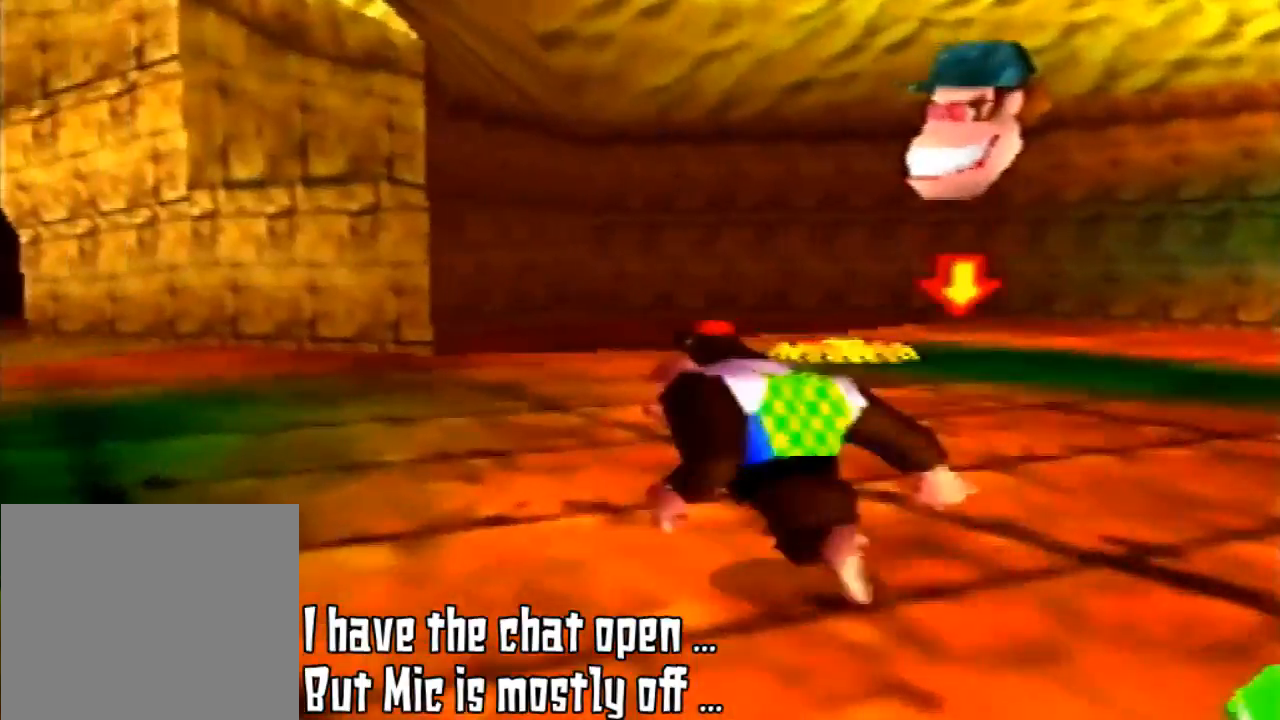
{"buttons": ["C_RIGHT"], "left_stick": "up-left", "events": [[500, "C_RIGHT", "down"]]}
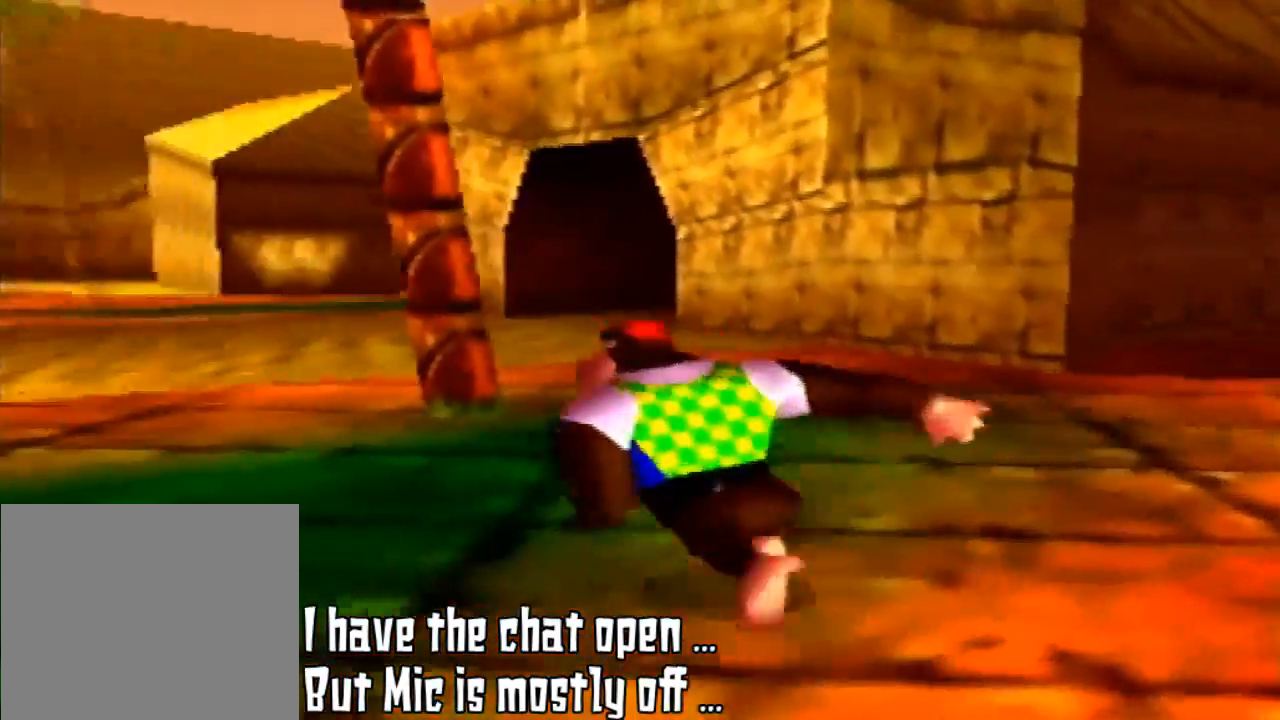
{"buttons": [], "left_stick": "up-left", "events": [[133, "C_RIGHT", "up"]]}
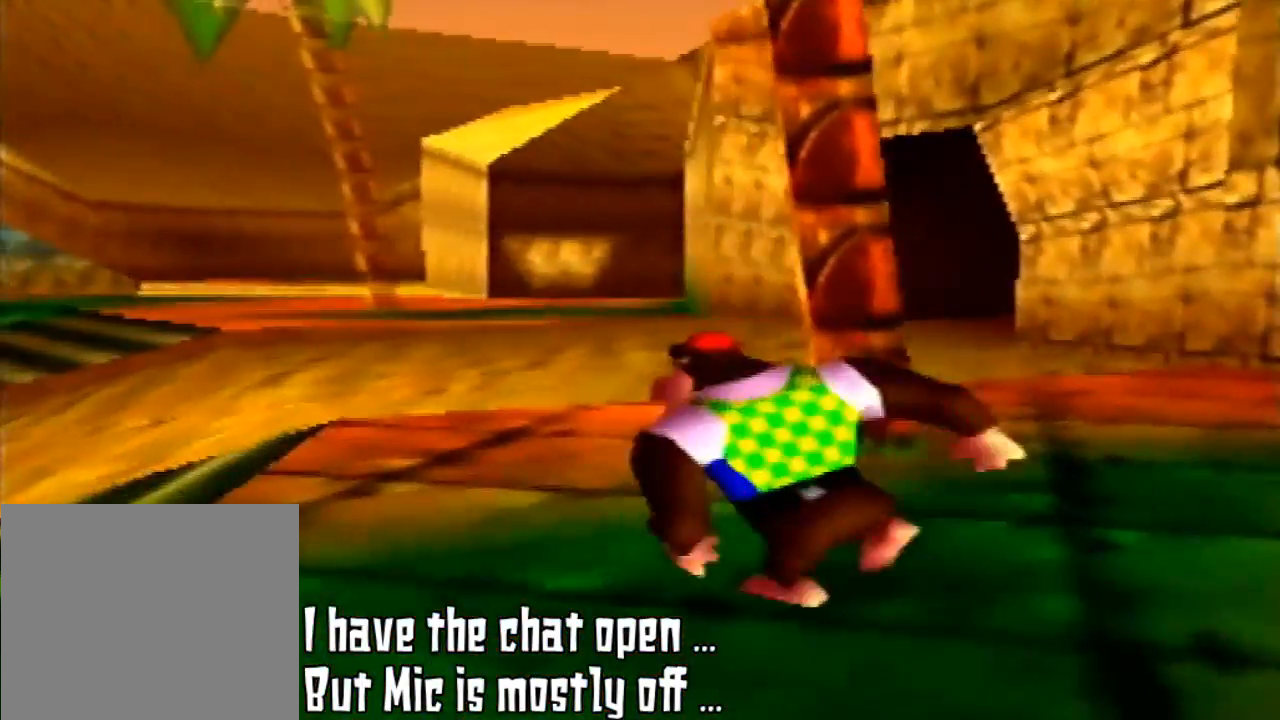
{"buttons": [], "left_stick": "up", "events": [[433, "left_stick", "up"]]}
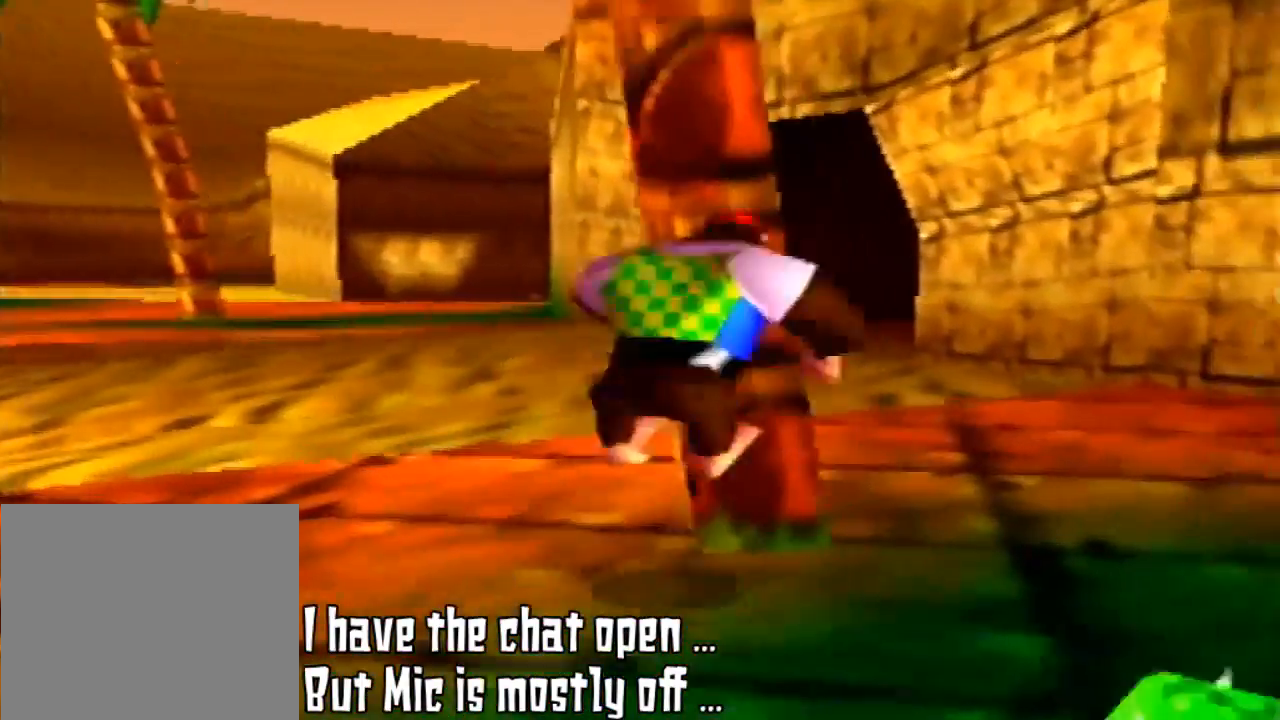
{"buttons": [], "left_stick": "up", "events": [[167, "A", "down"], [167, "left_stick", "up-right"], [300, "A", "up"], [333, "left_stick", "up"]]}
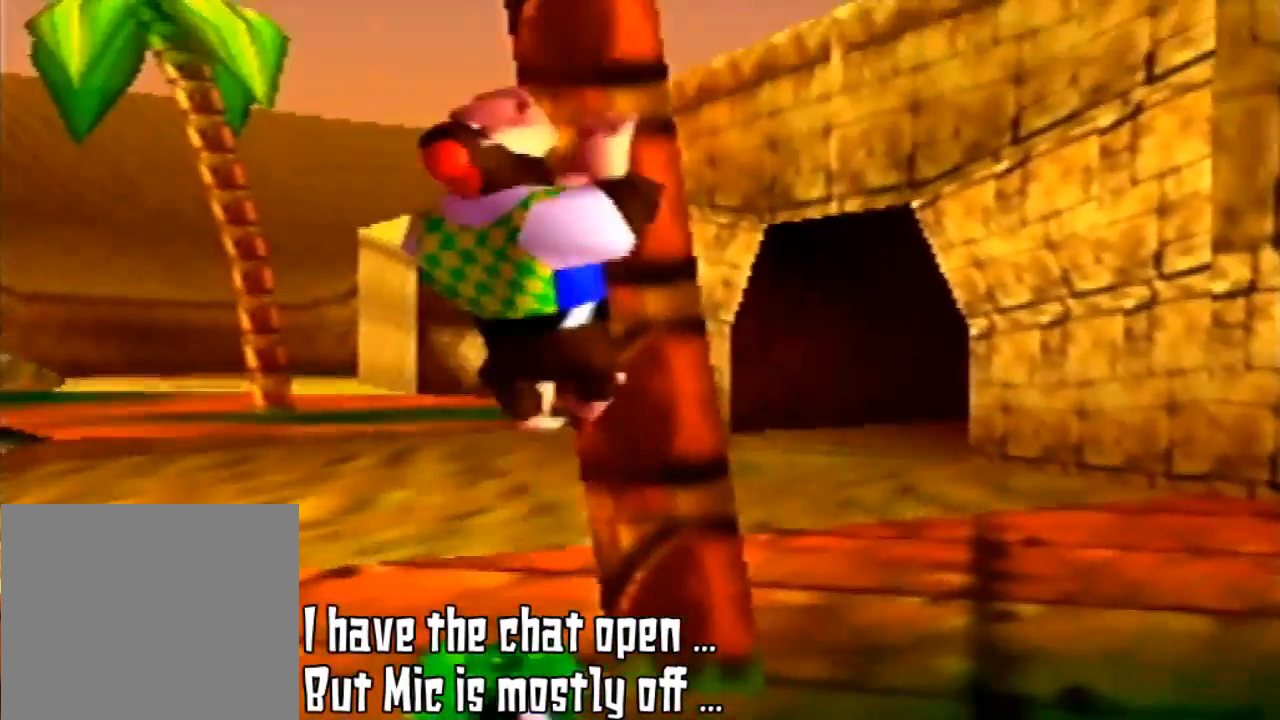
{"buttons": [], "left_stick": "up", "events": []}
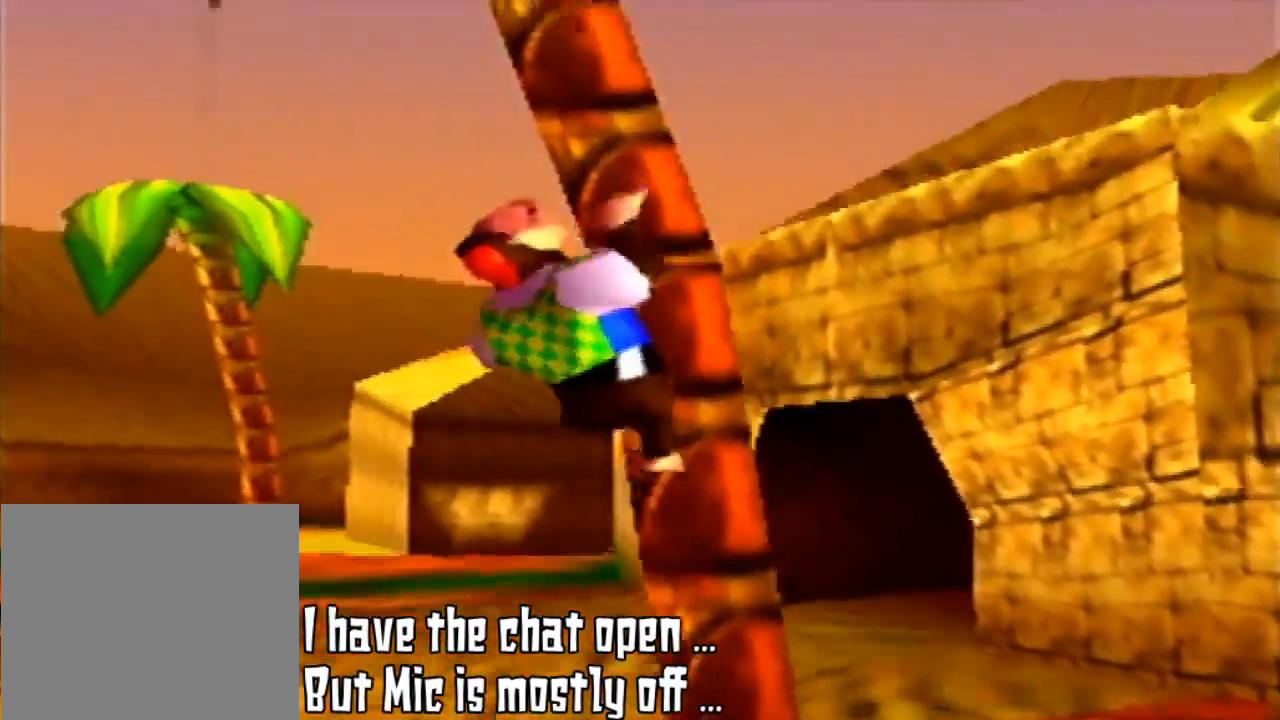
{"buttons": [], "left_stick": "up", "events": []}
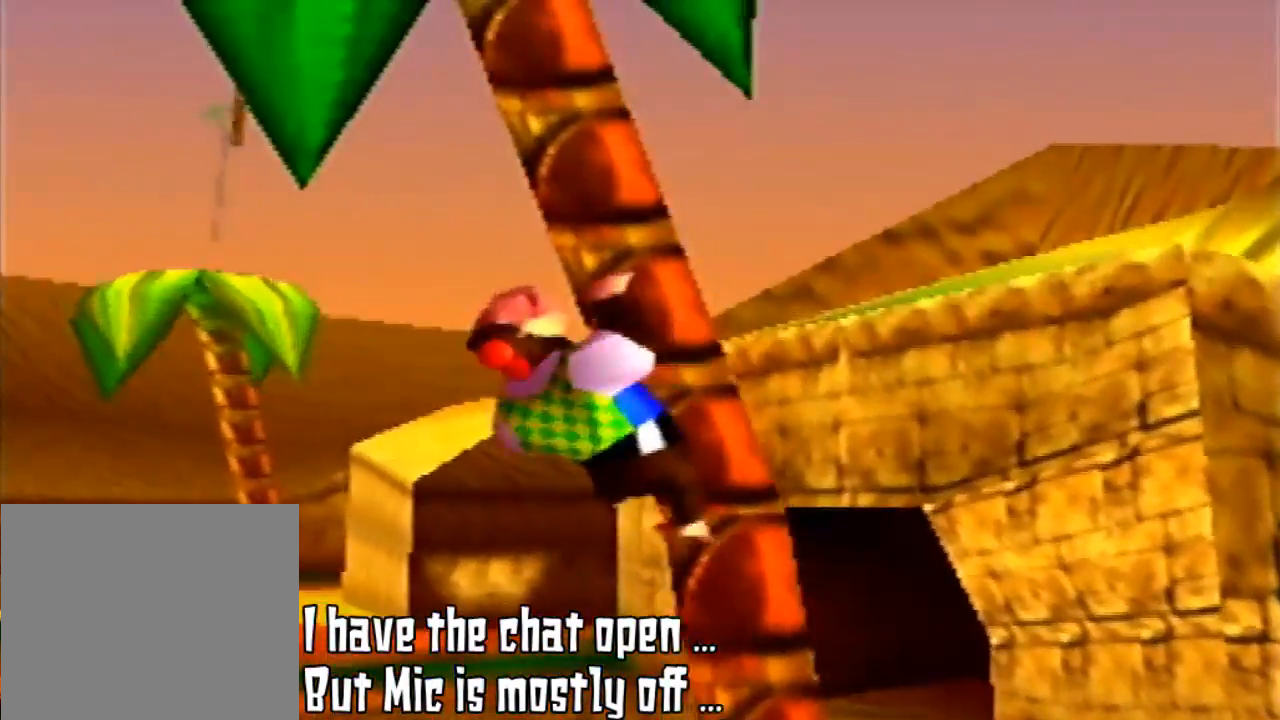
{"buttons": [], "left_stick": "up", "events": []}
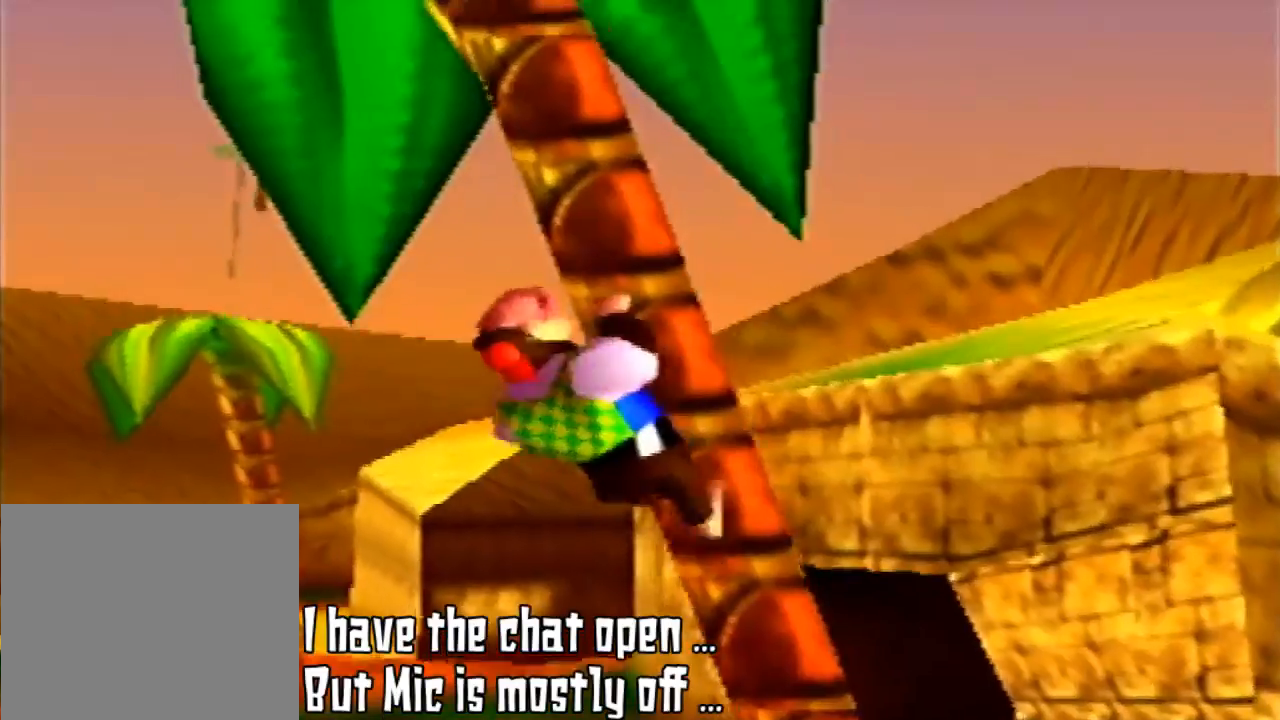
{"buttons": [], "left_stick": "up", "events": []}
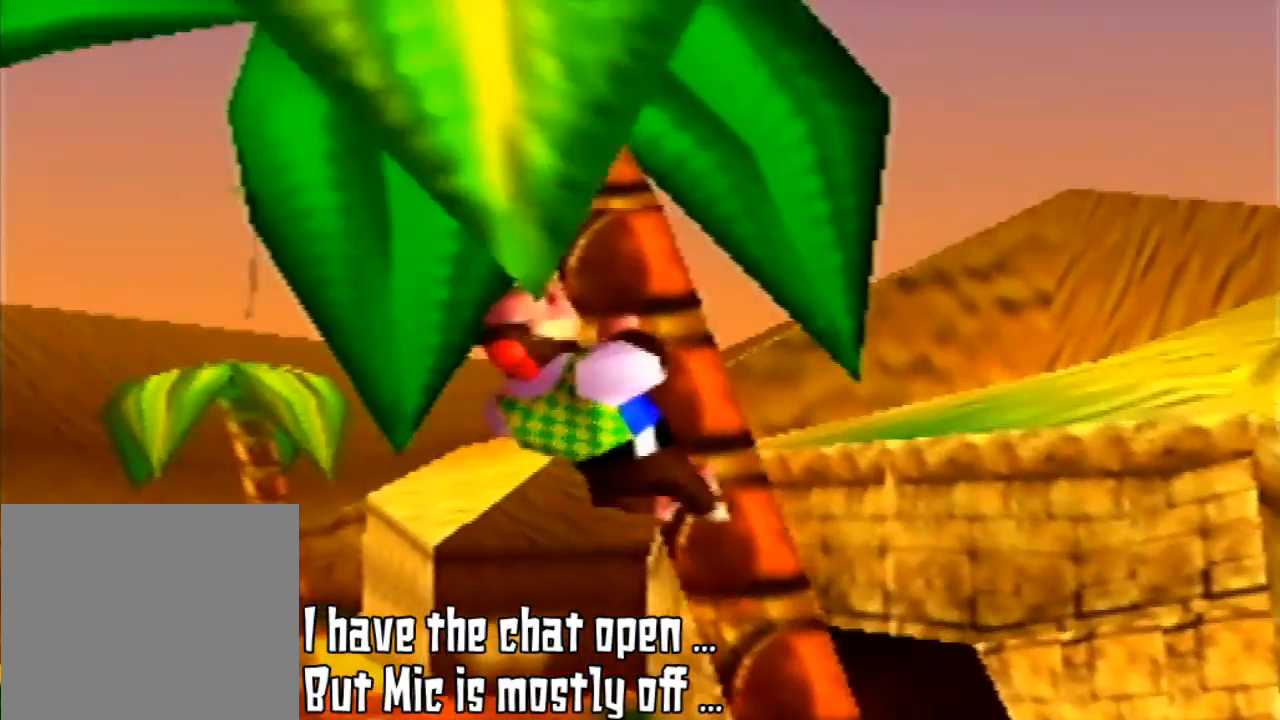
{"buttons": [], "left_stick": "up", "events": []}
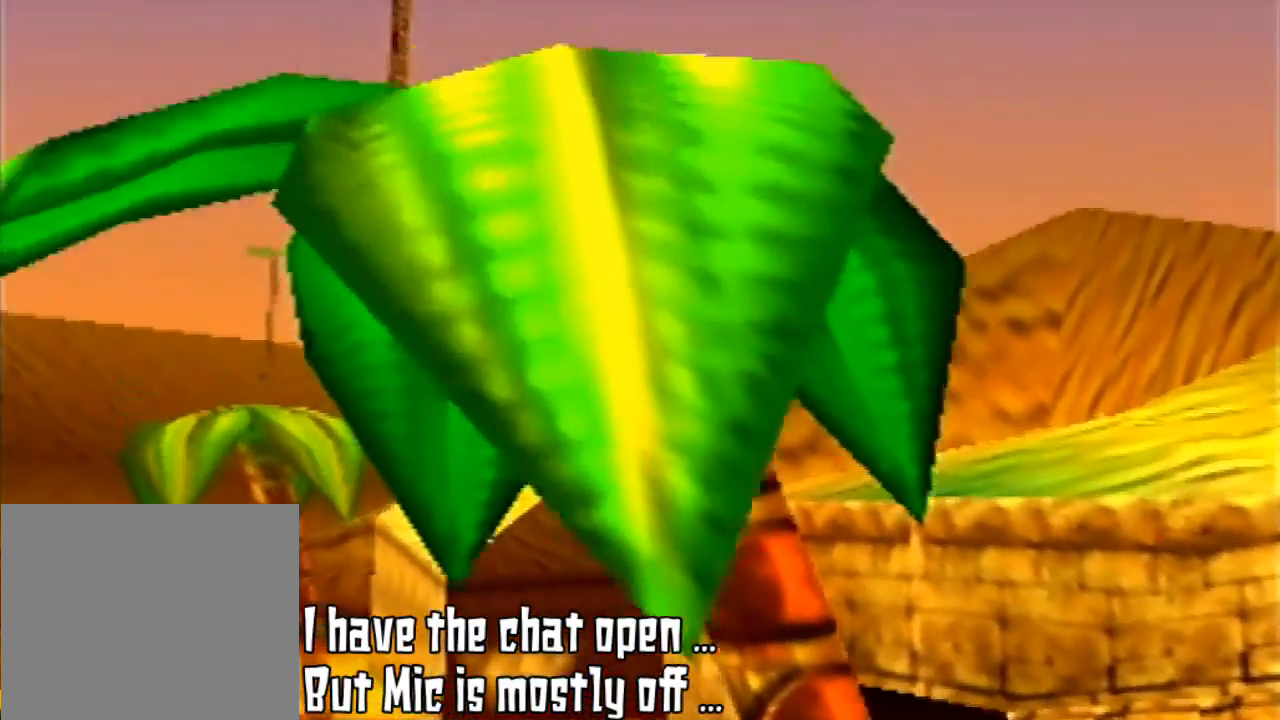
{"buttons": [], "left_stick": "up", "events": []}
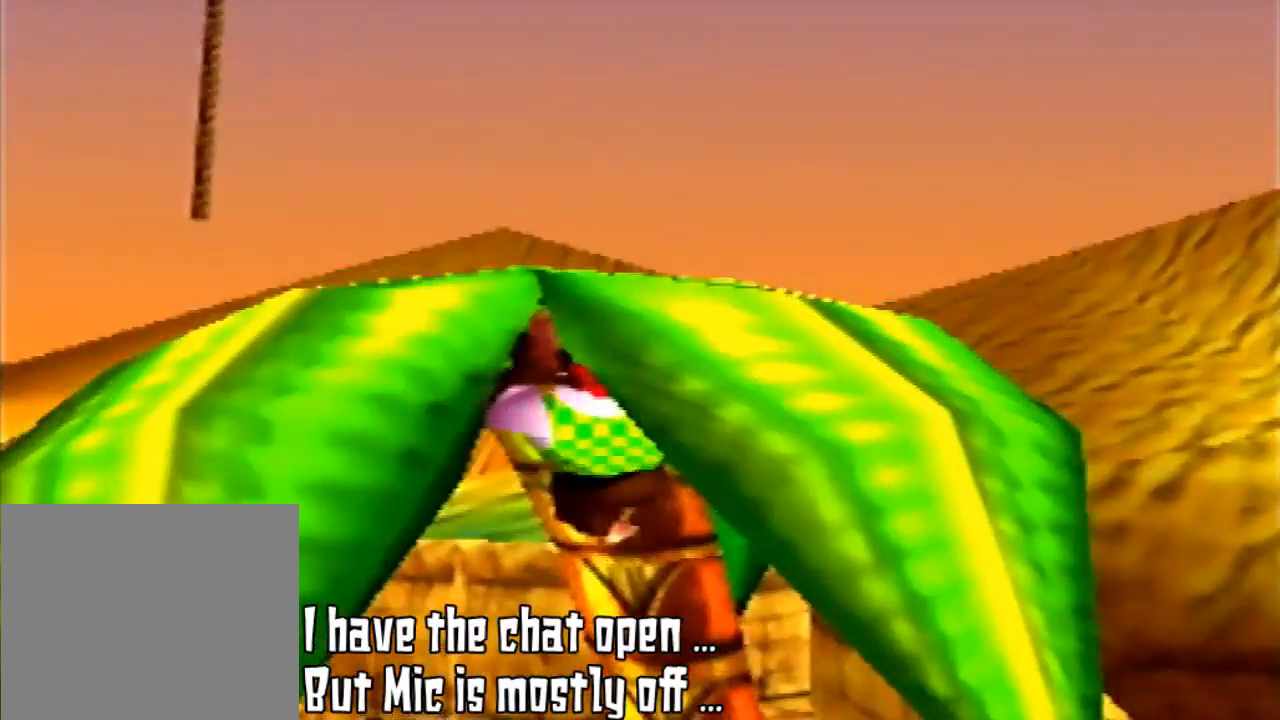
{"buttons": [], "left_stick": "up", "events": []}
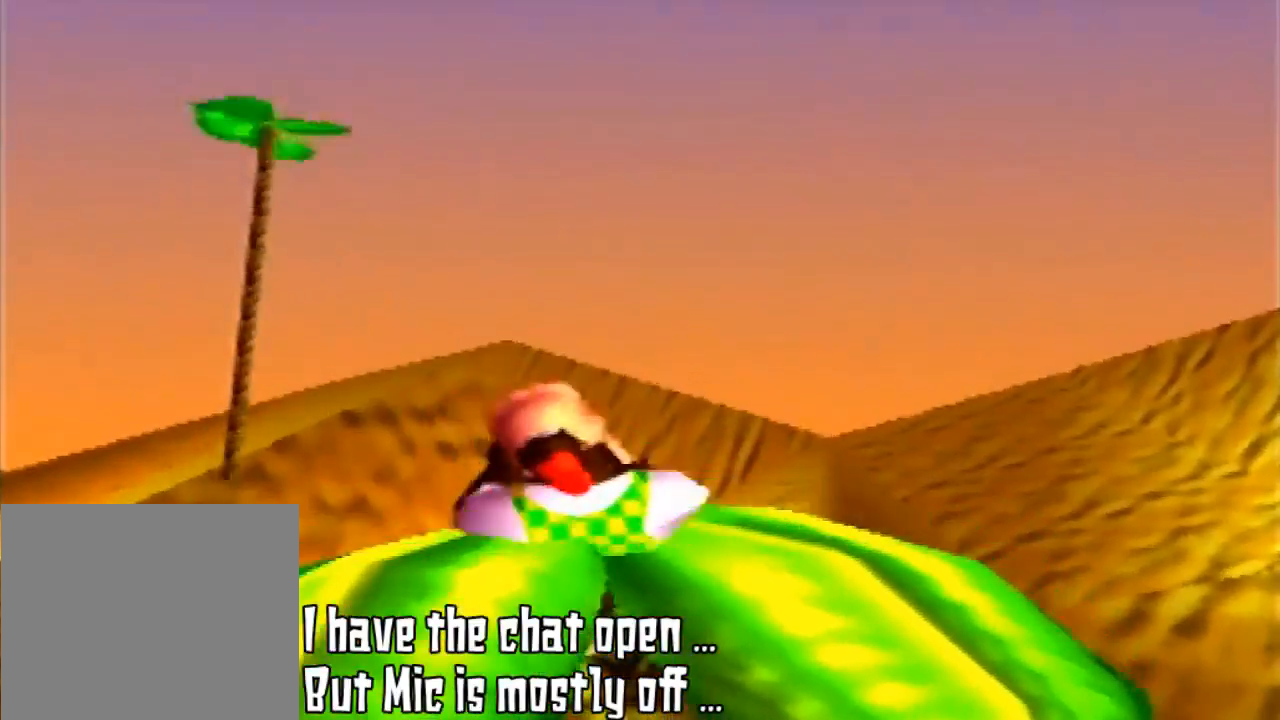
{"buttons": [], "left_stick": "up", "events": []}
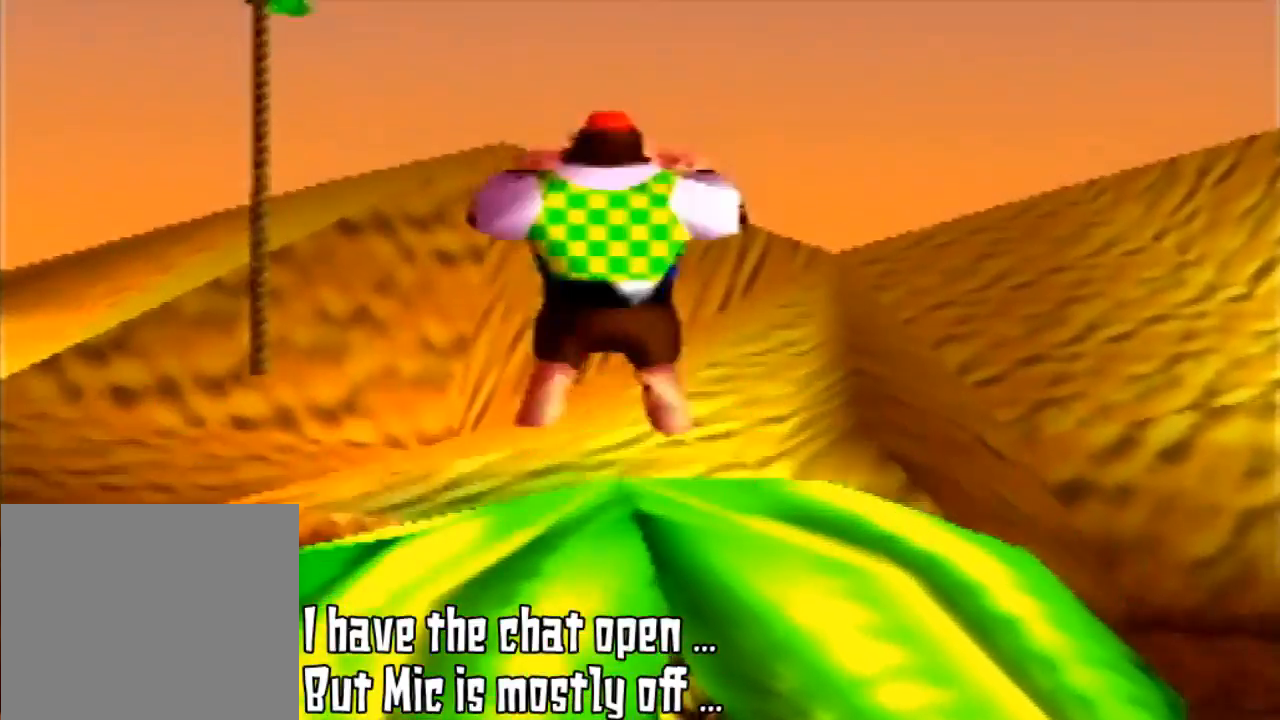
{"buttons": [], "left_stick": "up-left", "events": [[500, "left_stick", "up-left"]]}
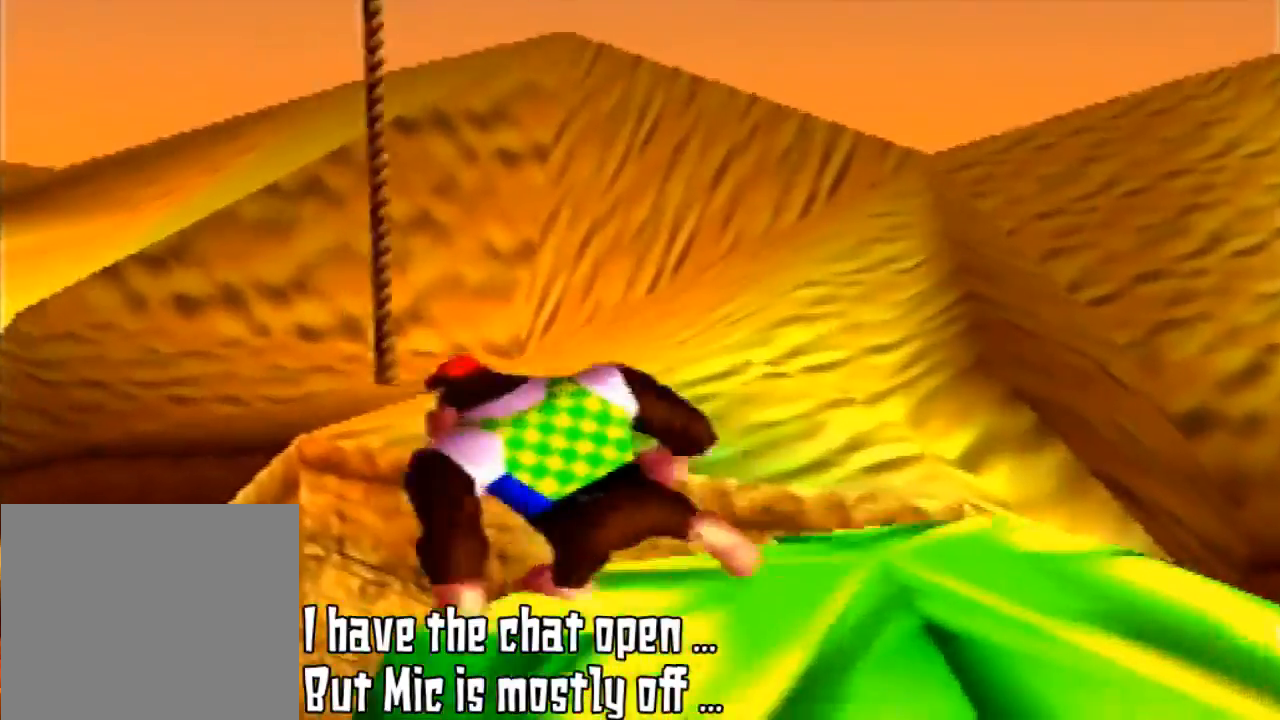
{"buttons": ["A"], "left_stick": "up-left", "events": [[400, "A", "down"]]}
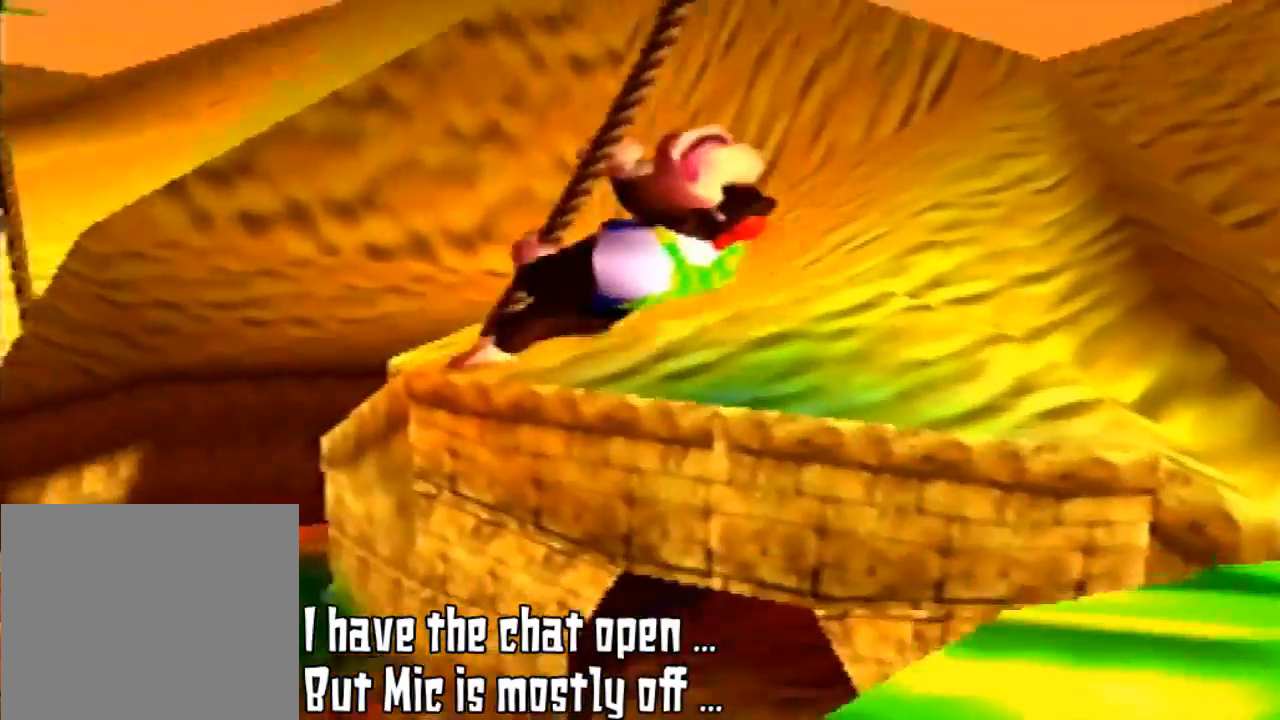
{"buttons": [], "left_stick": "up", "events": [[233, "A", "up"], [233, "left_stick", "up"]]}
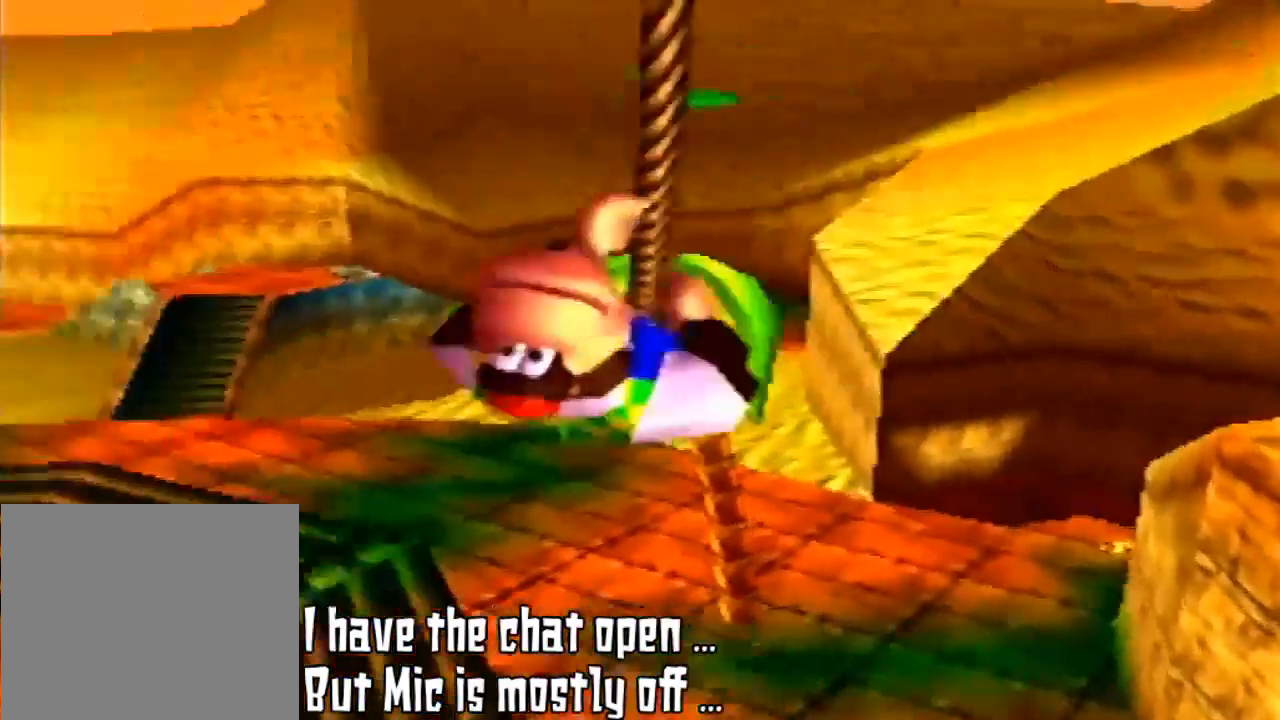
{"buttons": [], "left_stick": "down", "events": [[100, "left_stick", "center"], [500, "left_stick", "down"]]}
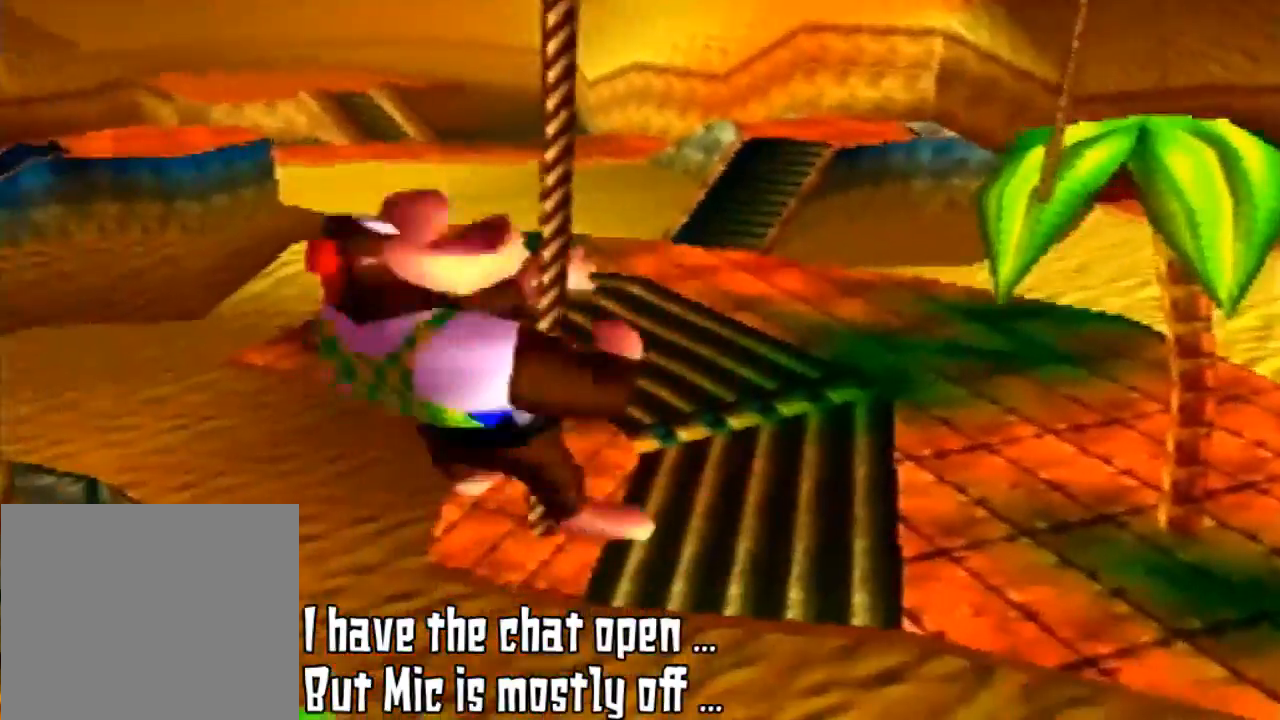
{"buttons": [], "left_stick": "center", "events": [[200, "left_stick", "center"]]}